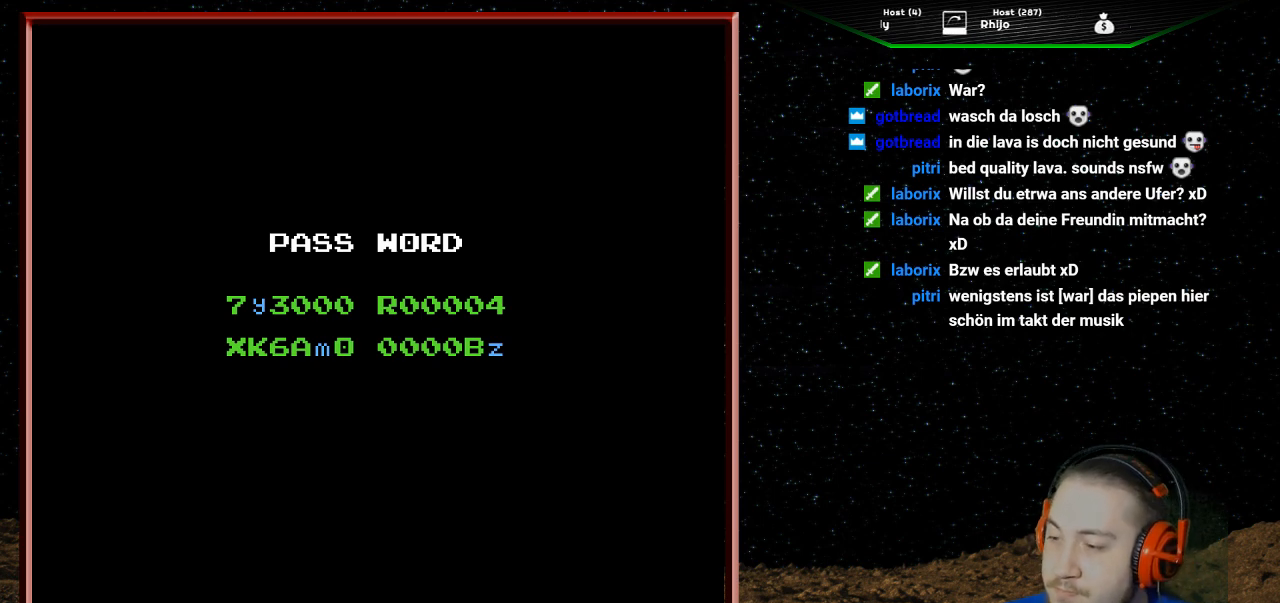
Gameplay with a controller (Nintendo layout); each line is a JSON object with the inputs held at the frame after it. "events" lists button and stick changes between this image and that frame as [ms after this image, input, new state], when the widget could be followed in between. Not read: L3 R3.
{"buttons": [], "events": [[133, "A", "down"], [333, "A", "up"]]}
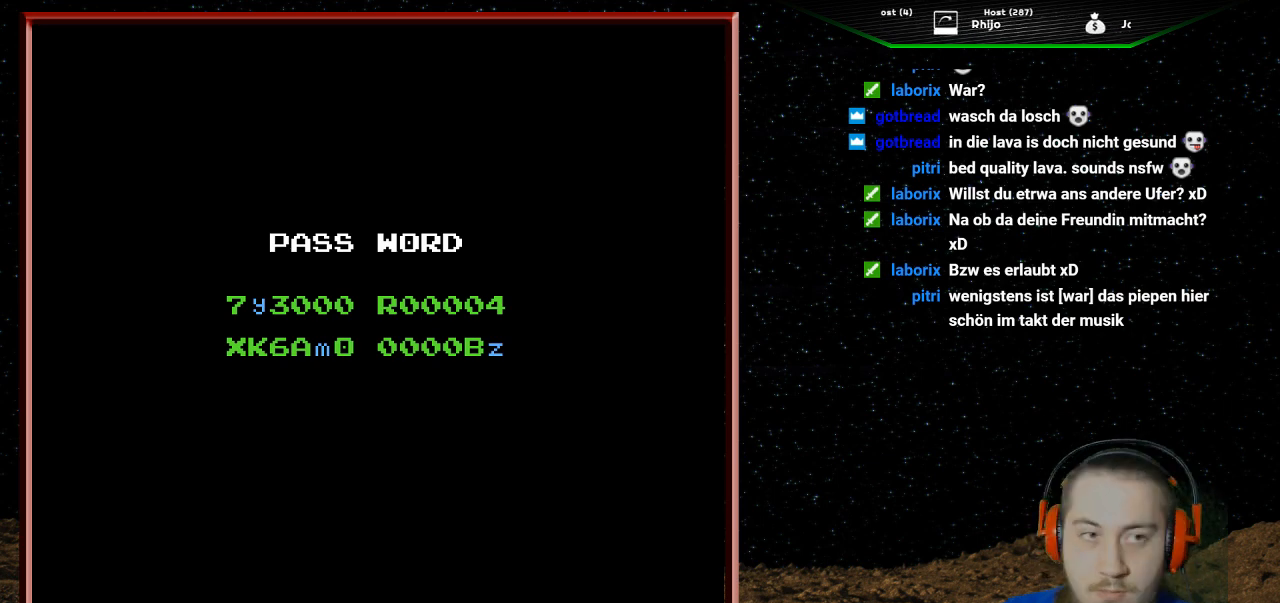
{"buttons": [], "events": [[267, "A", "down"], [433, "A", "up"]]}
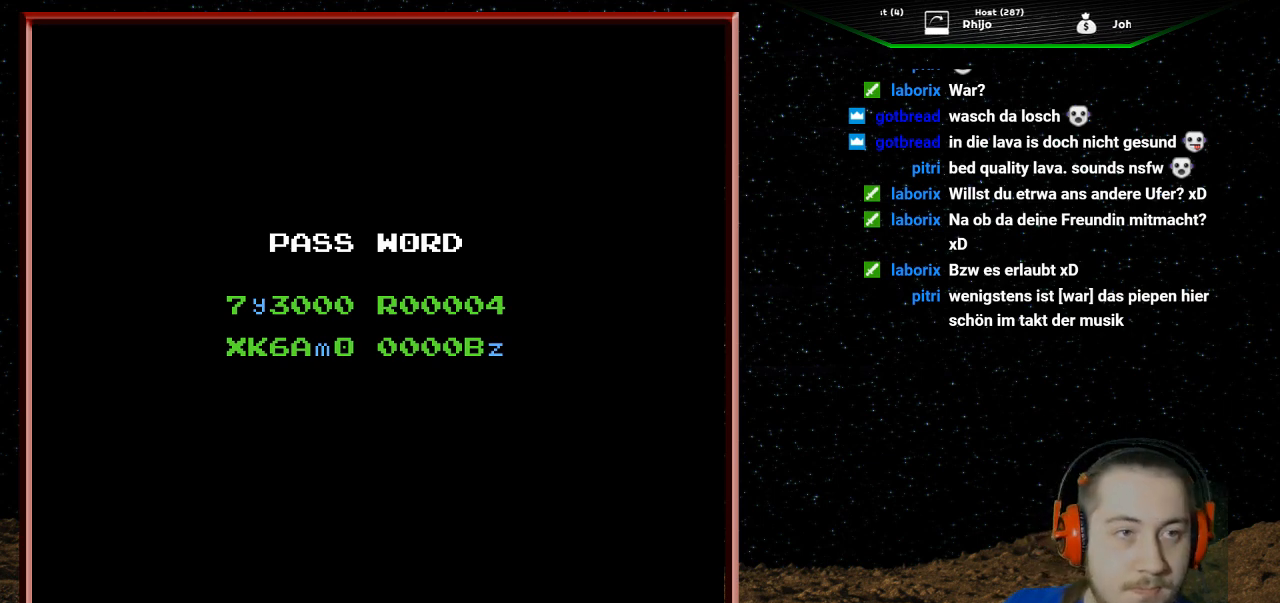
{"buttons": [], "events": []}
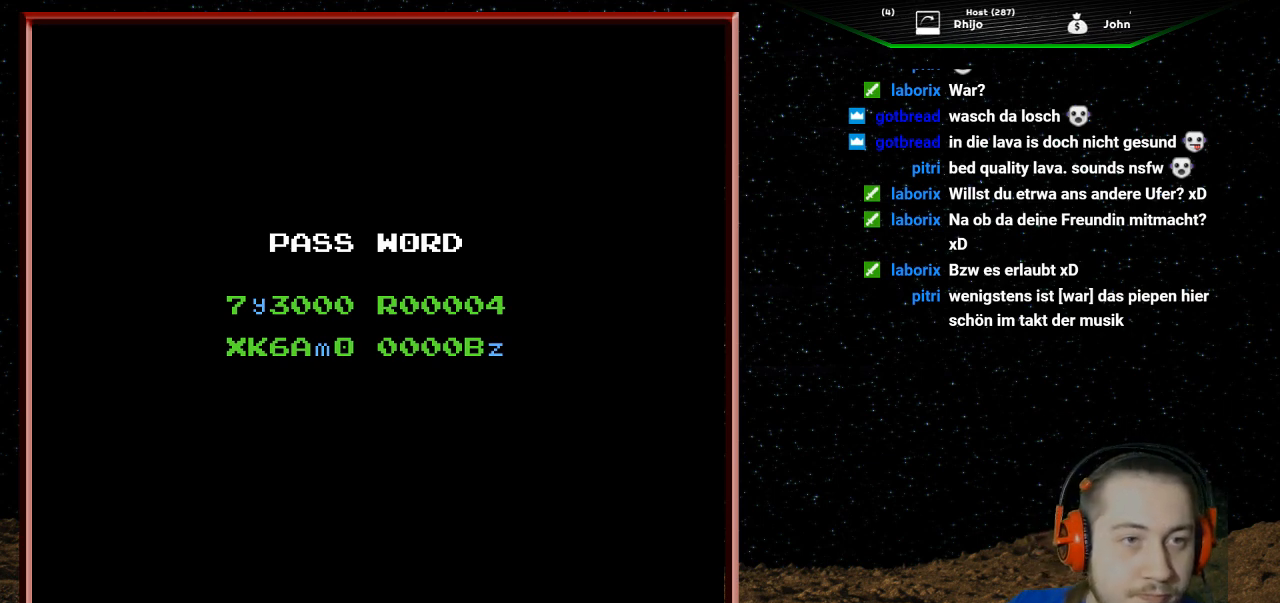
{"buttons": [], "events": []}
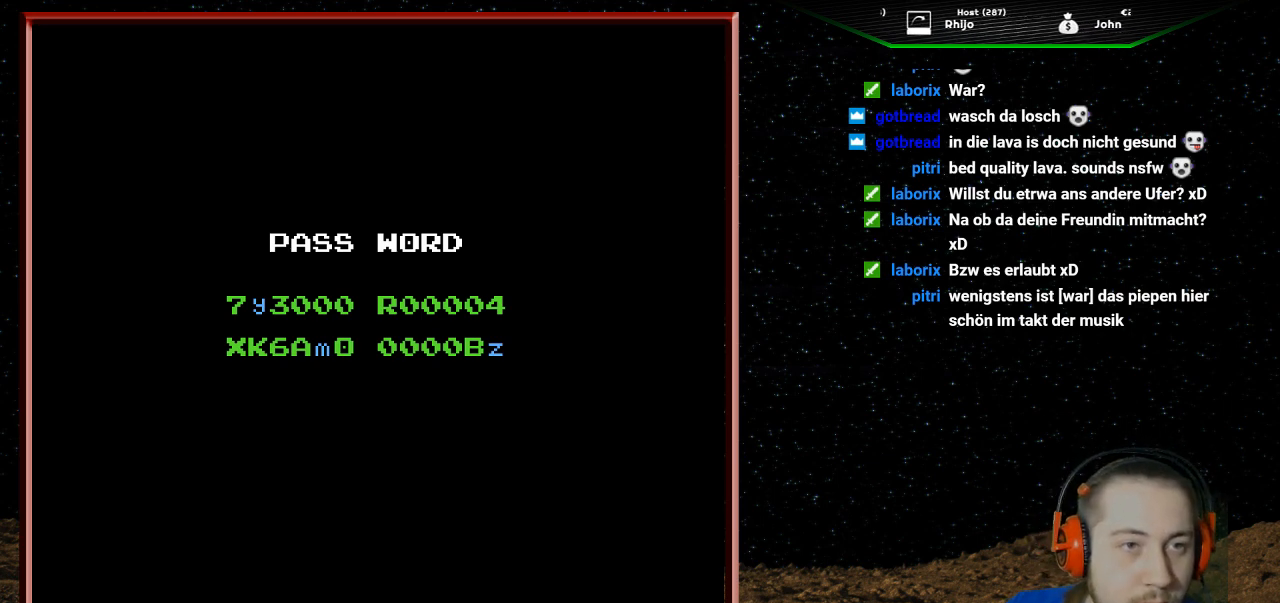
{"buttons": [], "events": []}
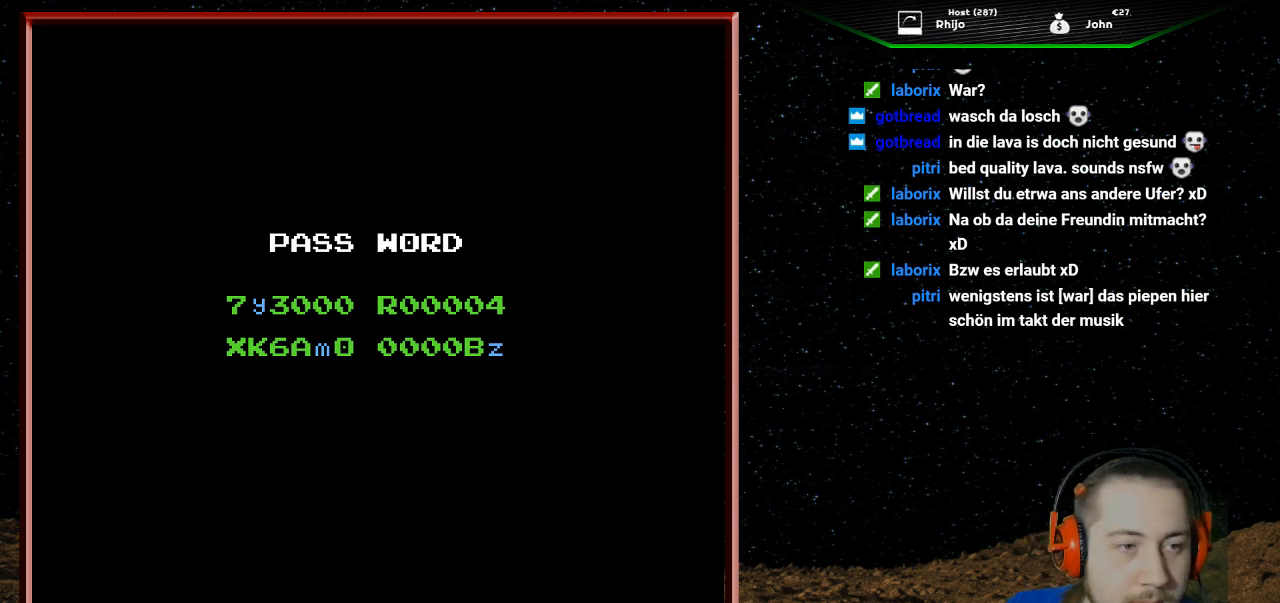
{"buttons": [], "events": []}
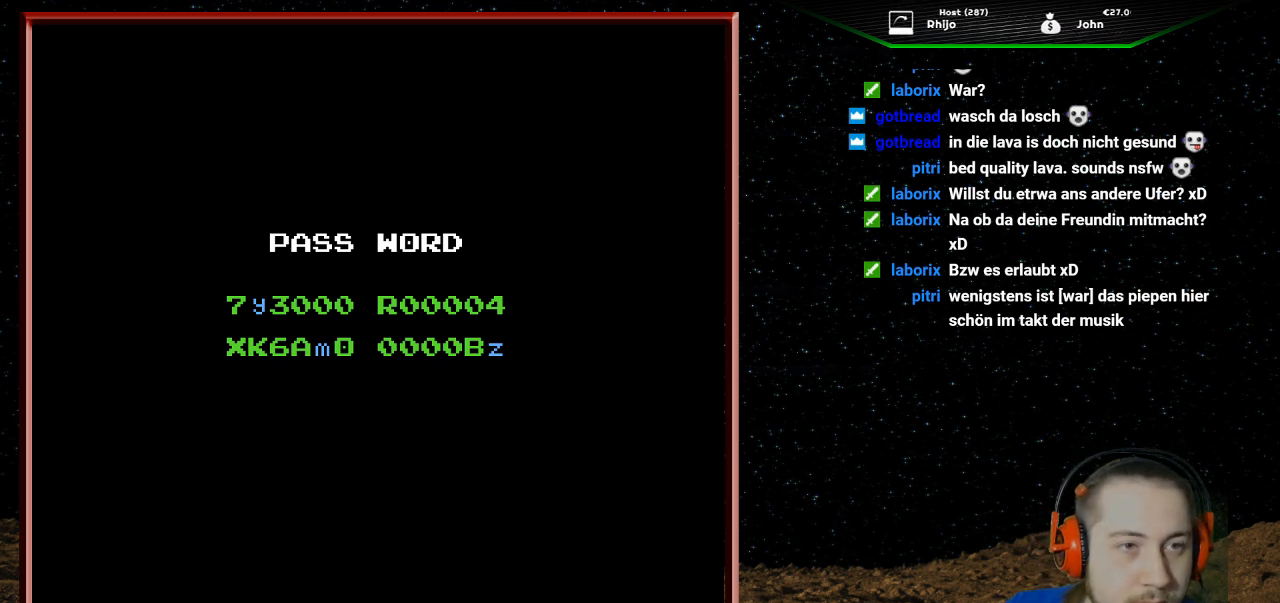
{"buttons": [], "events": []}
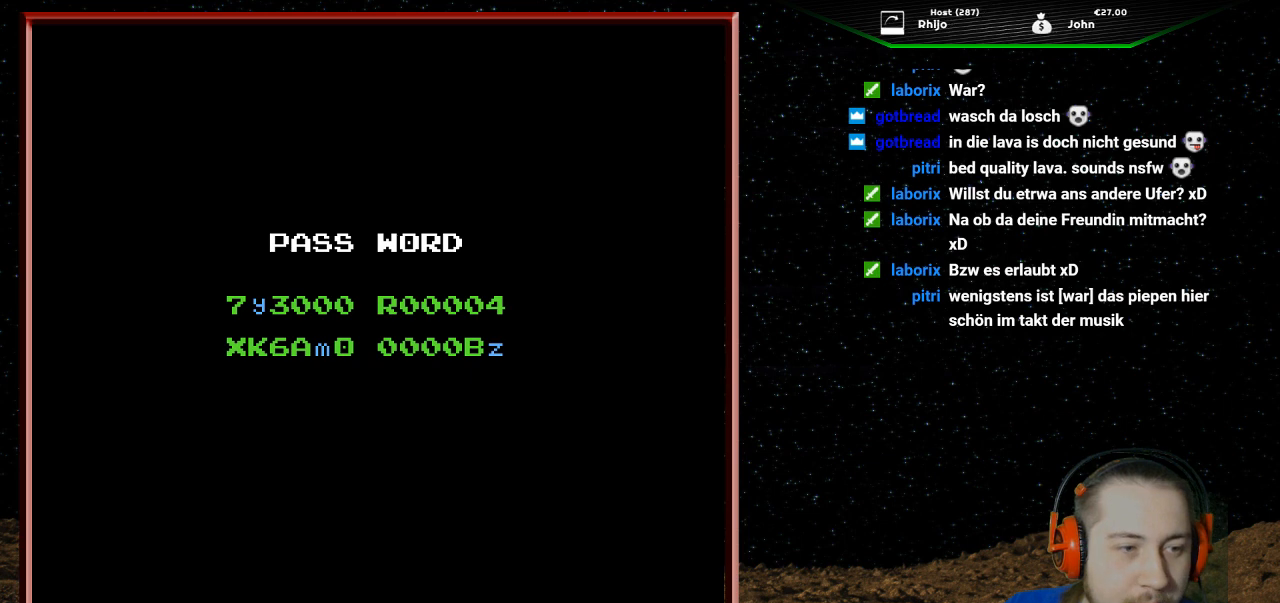
{"buttons": [], "events": []}
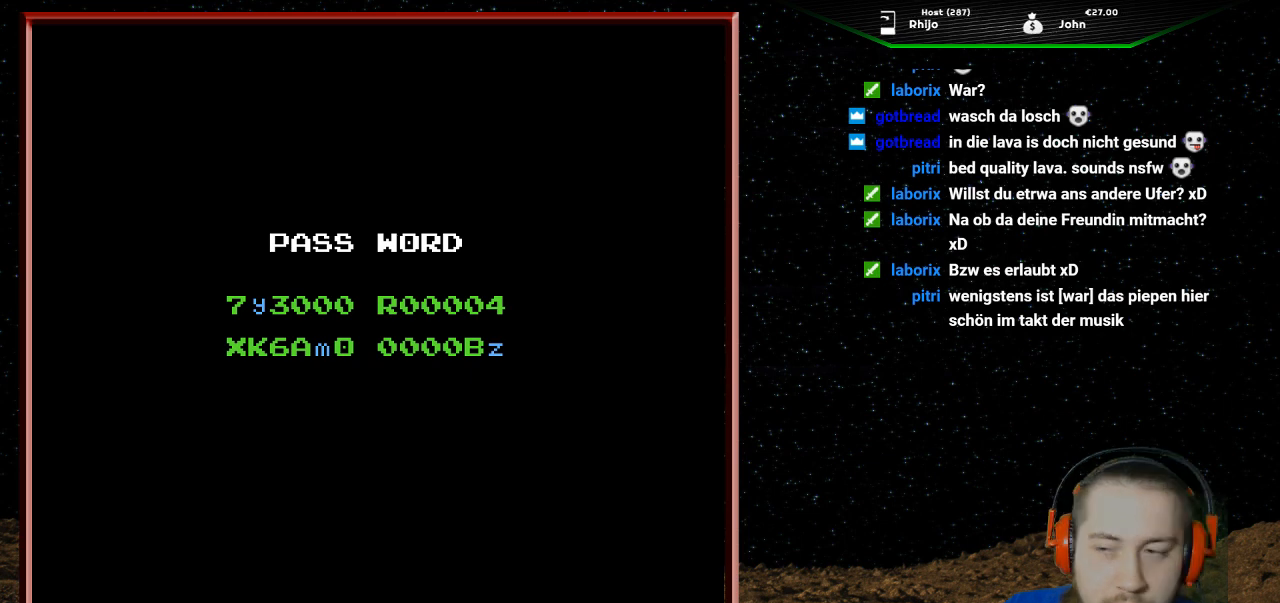
{"buttons": [], "events": [[267, "START", "down"], [400, "START", "up"]]}